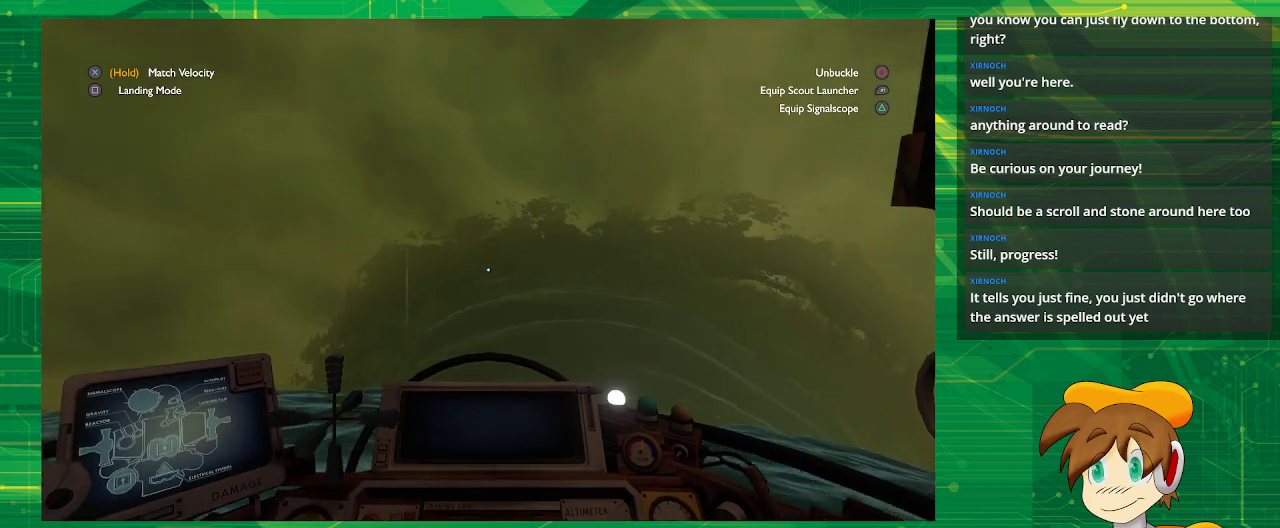
Gameplay with a controller (PlayStation layout); each line is a JSON object with the inputs held at the frame after it. "events" lists button and stick changes between this image and that frame as [ms after this image, input, new state], when the widget could be followed in between. Not read: L3 R3.
{"buttons": [], "left_stick": "center", "right_stick": "down", "events": [[100, "right_stick", "center"], [400, "right_stick", "down"]]}
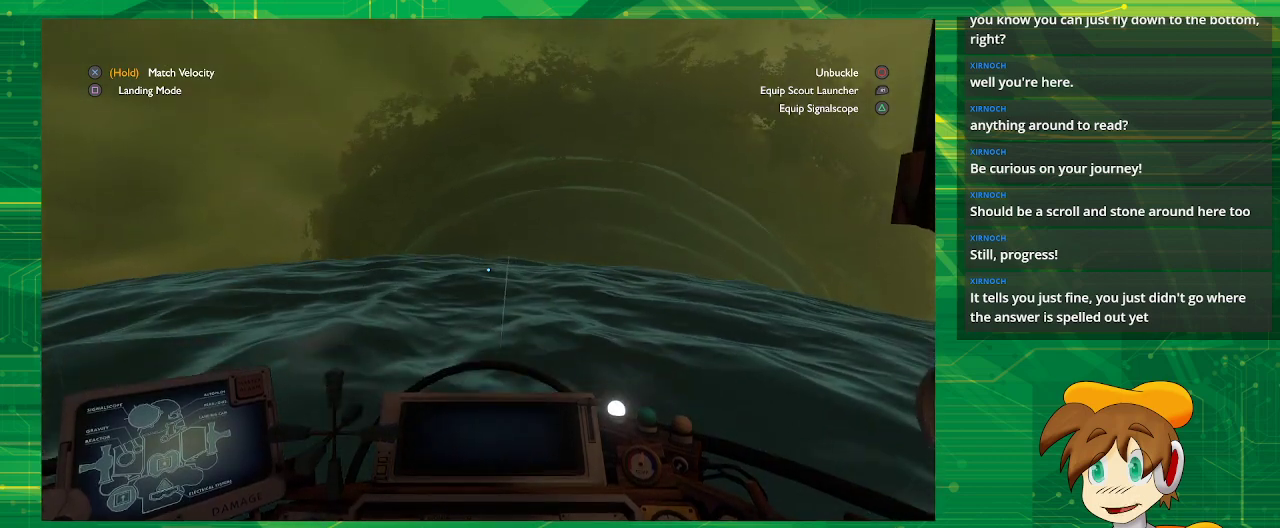
{"buttons": ["R2"], "left_stick": "center", "right_stick": "center", "events": [[183, "R2", "down"], [183, "right_stick", "center"]]}
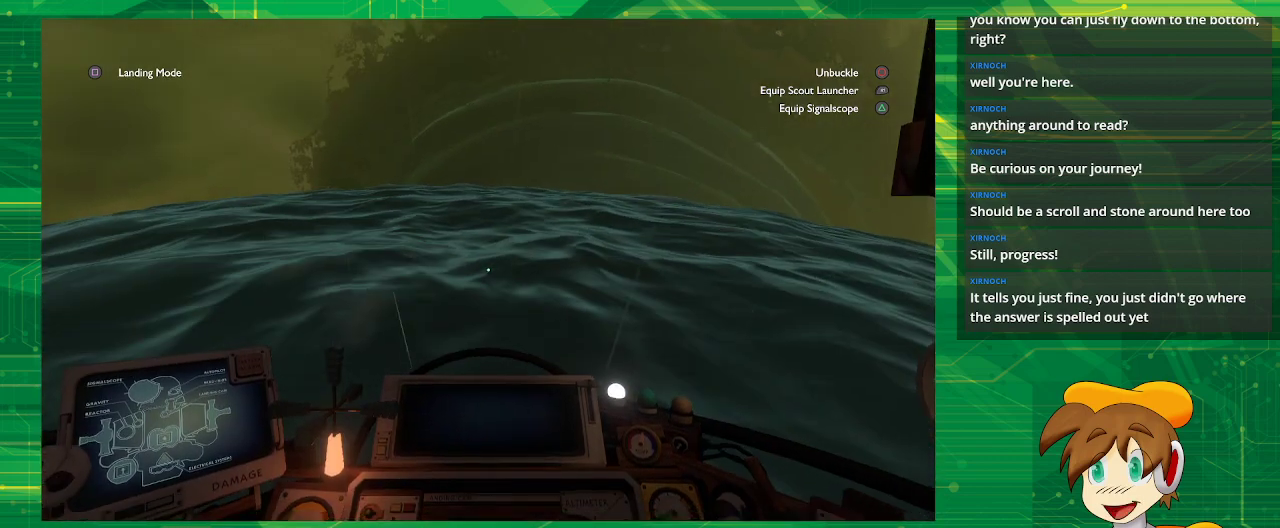
{"buttons": ["R2"], "left_stick": "center", "right_stick": "center", "events": []}
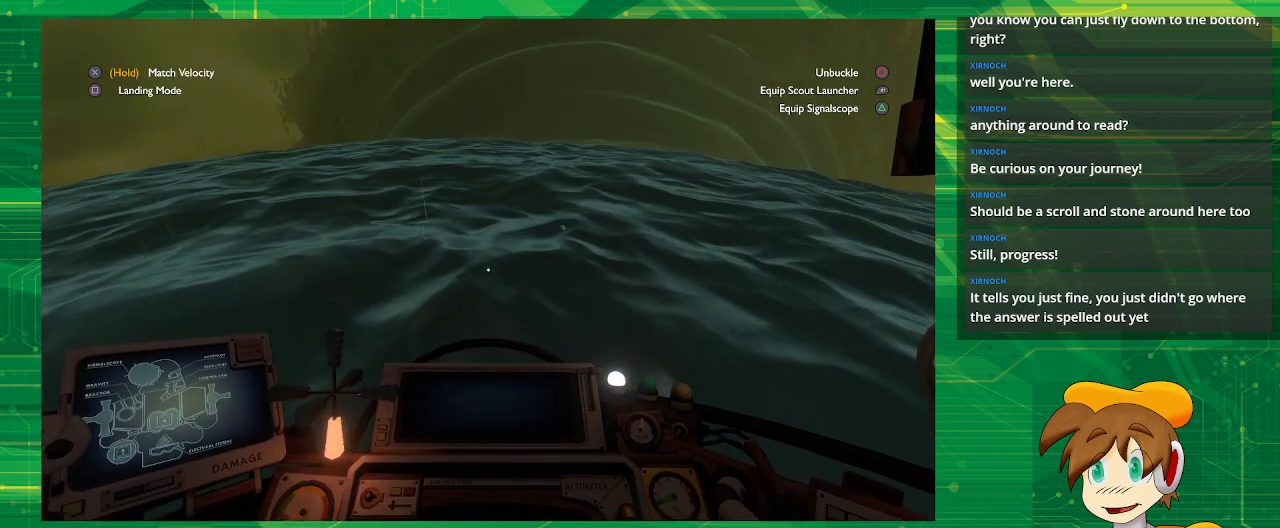
{"buttons": ["R2"], "left_stick": "left", "right_stick": "up-left", "events": [[67, "left_stick", "left"], [300, "right_stick", "up-left"]]}
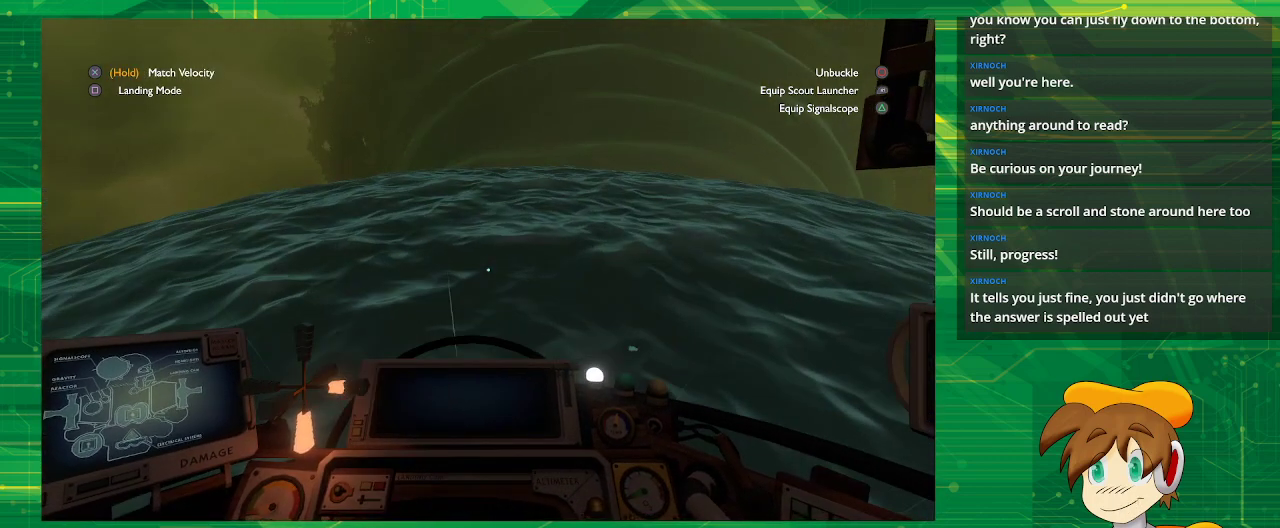
{"buttons": ["R2"], "left_stick": "center", "right_stick": "center", "events": [[117, "left_stick", "center"], [117, "right_stick", "center"]]}
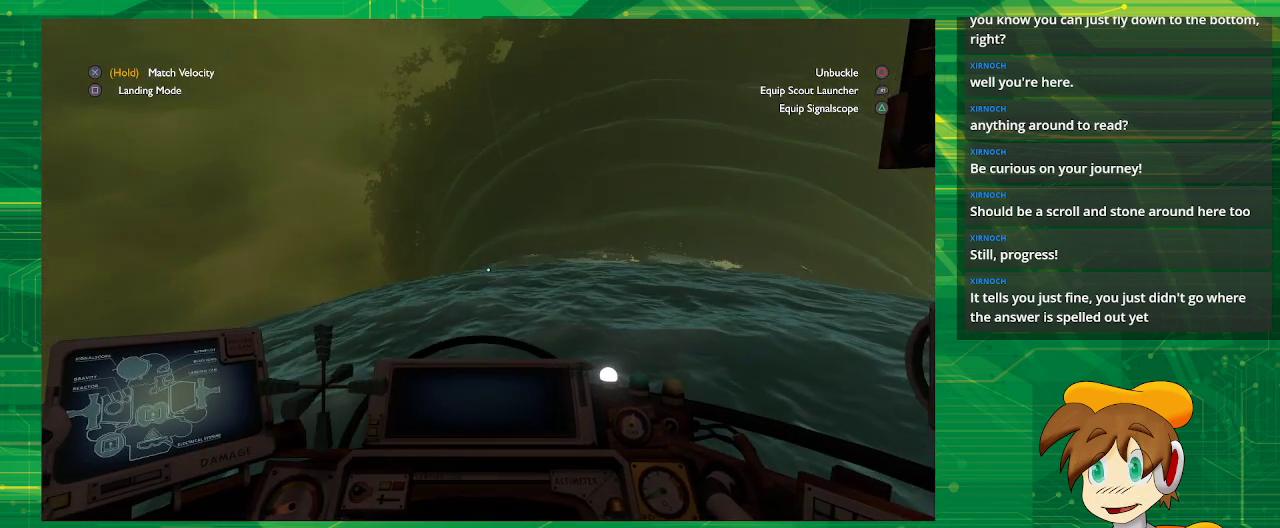
{"buttons": [], "left_stick": "center", "right_stick": "center", "events": [[100, "right_stick", "down-right"], [167, "R2", "up"], [267, "right_stick", "center"]]}
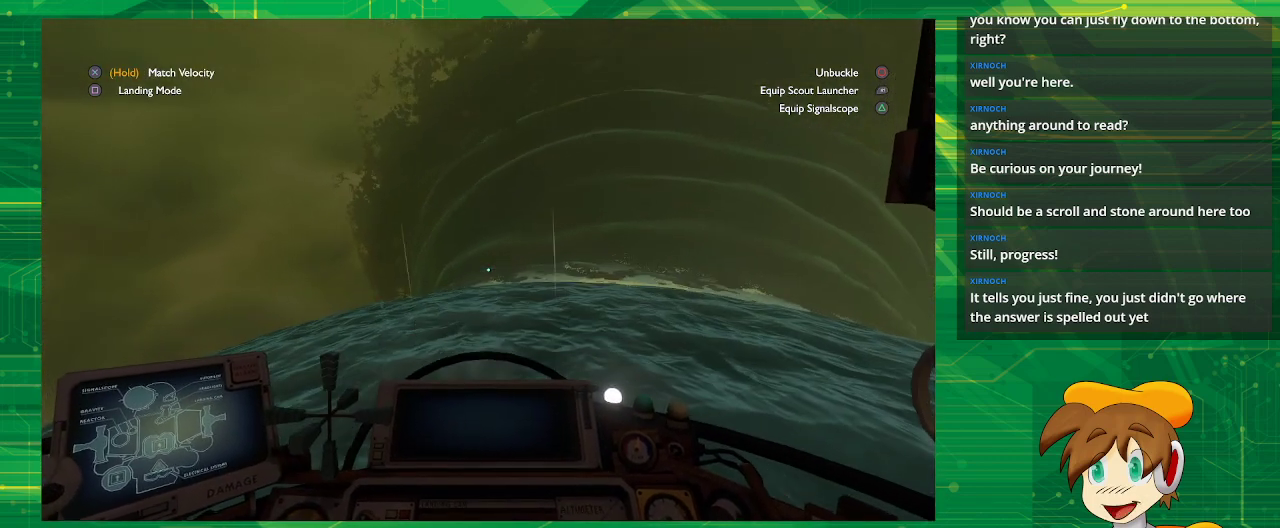
{"buttons": ["R2"], "left_stick": "left", "right_stick": "center", "events": [[100, "right_stick", "right"], [167, "R2", "down"], [167, "right_stick", "center"], [250, "left_stick", "left"]]}
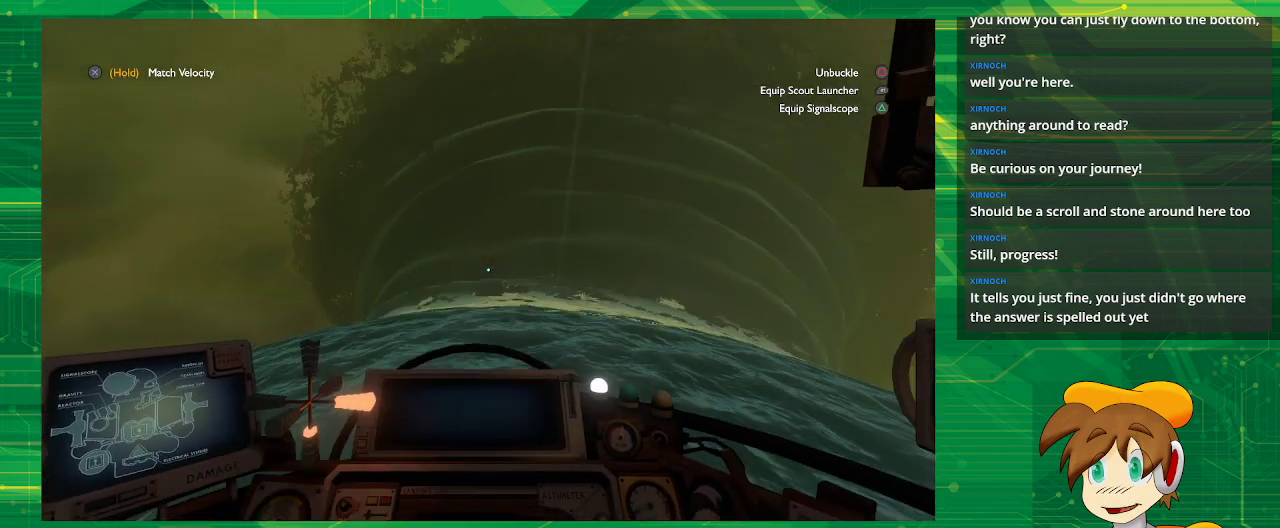
{"buttons": [], "left_stick": "left", "right_stick": "right", "events": [[50, "R2", "up"], [400, "right_stick", "down-right"], [467, "right_stick", "right"]]}
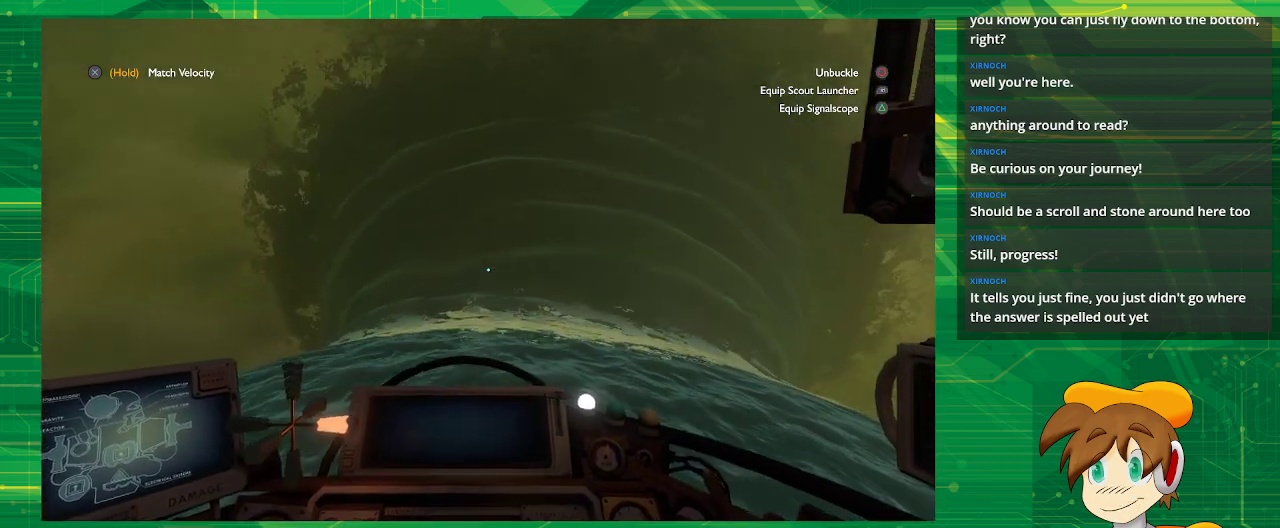
{"buttons": ["R2"], "left_stick": "center", "right_stick": "right", "events": [[167, "left_stick", "center"], [217, "R2", "down"]]}
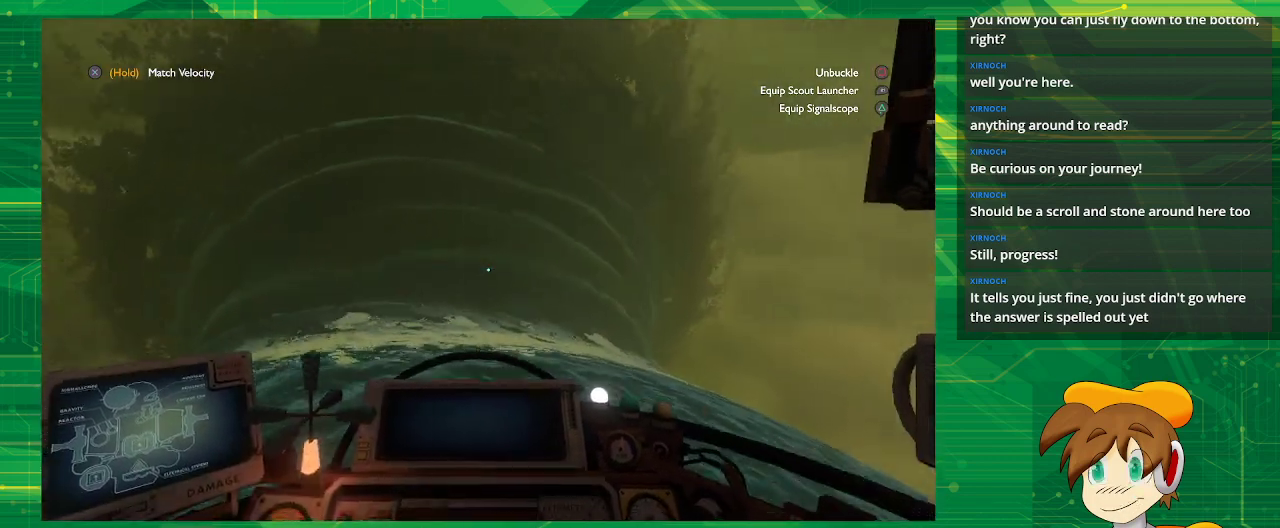
{"buttons": [], "left_stick": "center", "right_stick": "down-right", "events": [[50, "right_stick", "down-right"], [67, "R2", "up"]]}
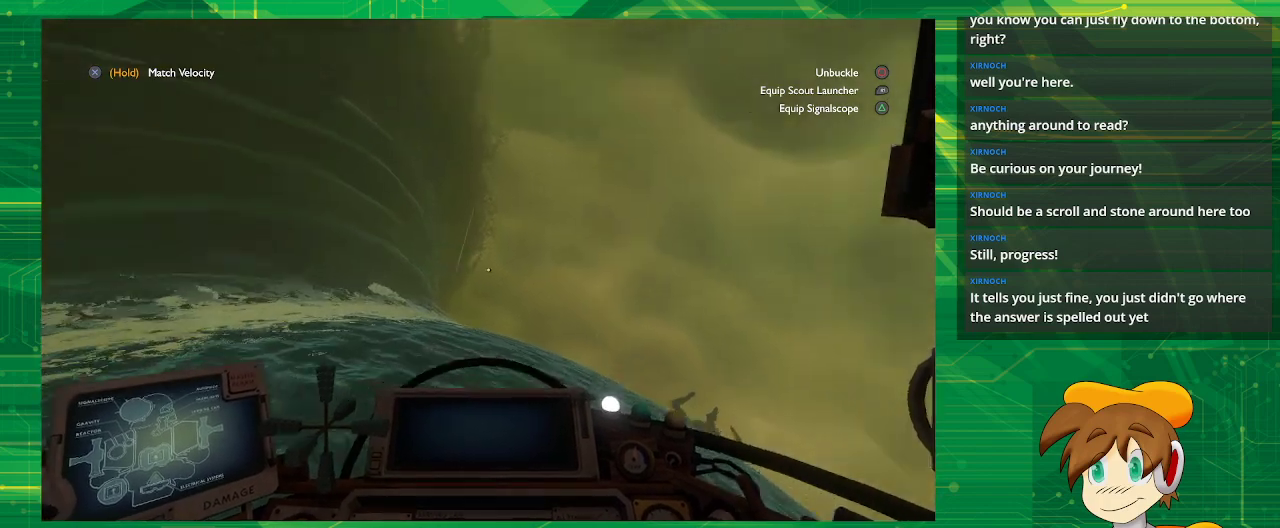
{"buttons": ["R2"], "left_stick": "center", "right_stick": "center", "events": [[317, "right_stick", "center"], [367, "R2", "down"]]}
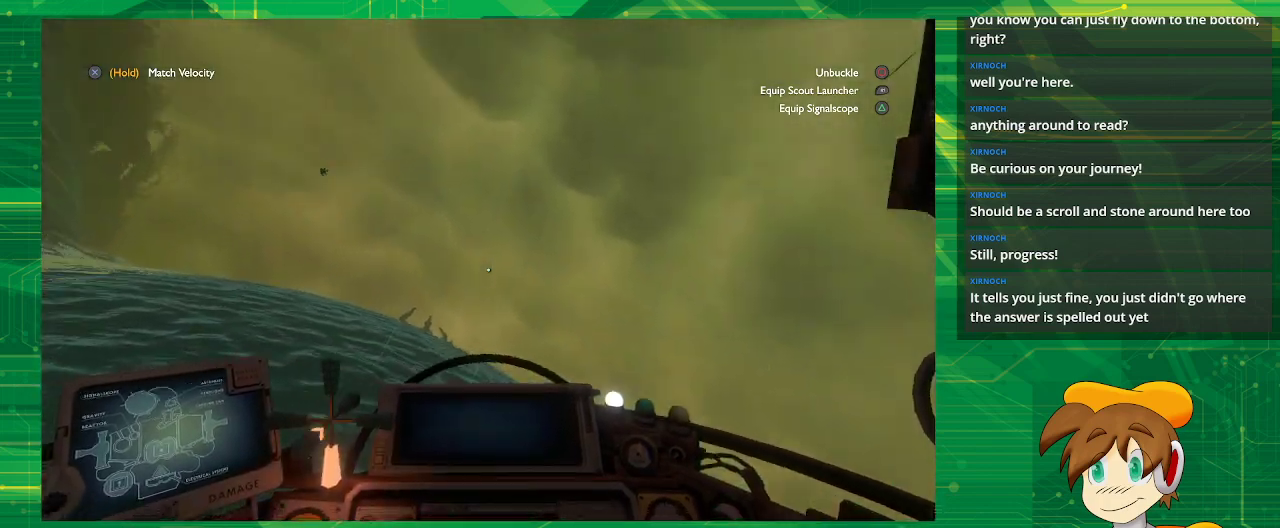
{"buttons": ["R2"], "left_stick": "up", "right_stick": "down", "events": [[17, "left_stick", "up"], [83, "right_stick", "down"], [150, "right_stick", "down-left"], [250, "right_stick", "down"]]}
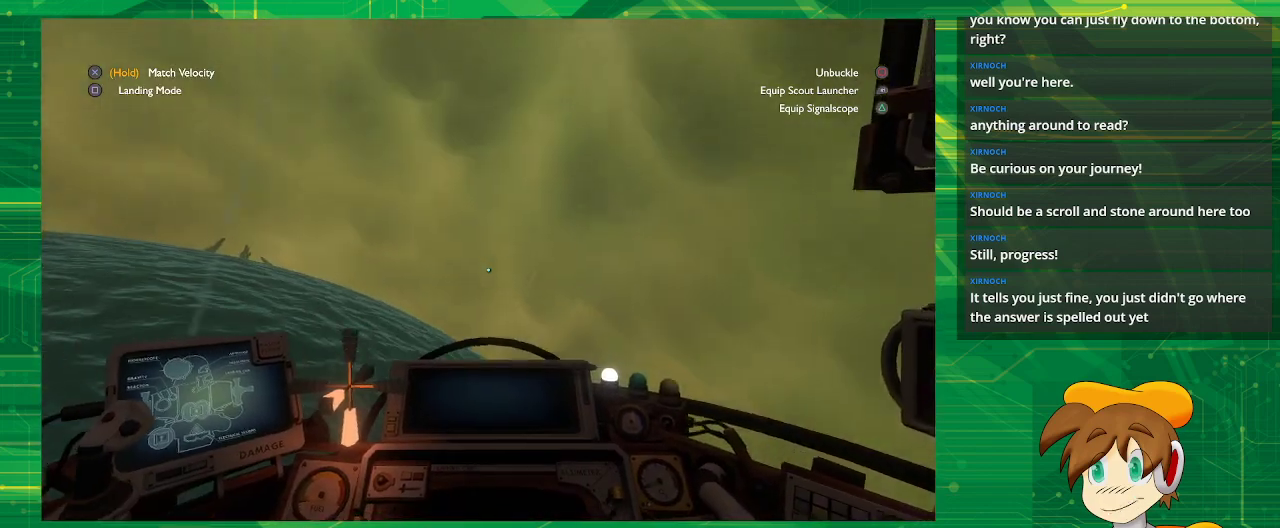
{"buttons": ["R2"], "left_stick": "up", "right_stick": "down", "events": []}
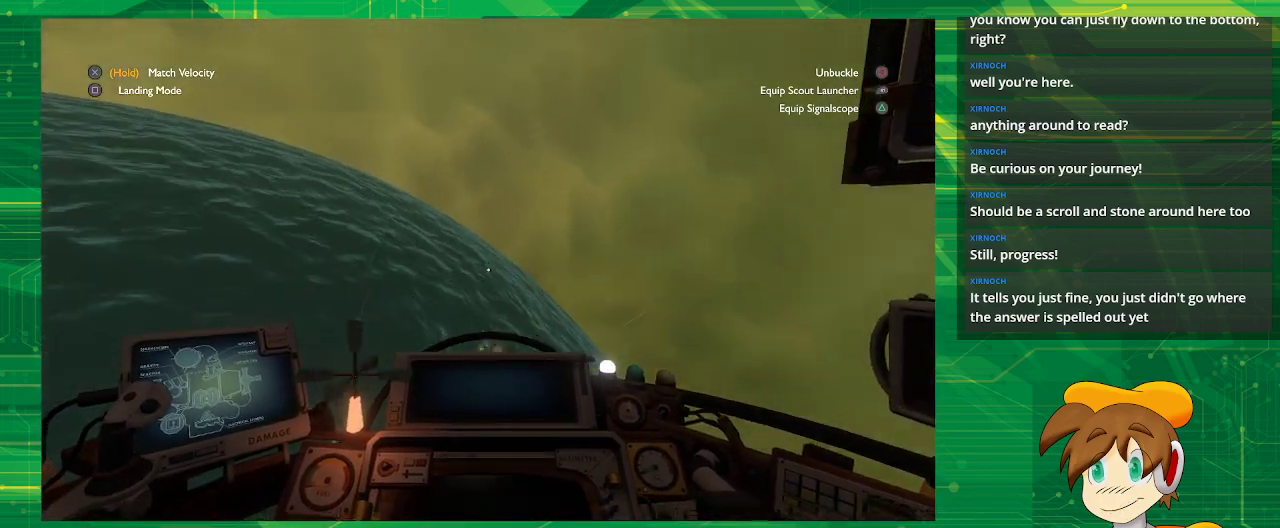
{"buttons": ["R2"], "left_stick": "center", "right_stick": "right", "events": [[100, "left_stick", "center"], [100, "right_stick", "center"], [267, "right_stick", "right"]]}
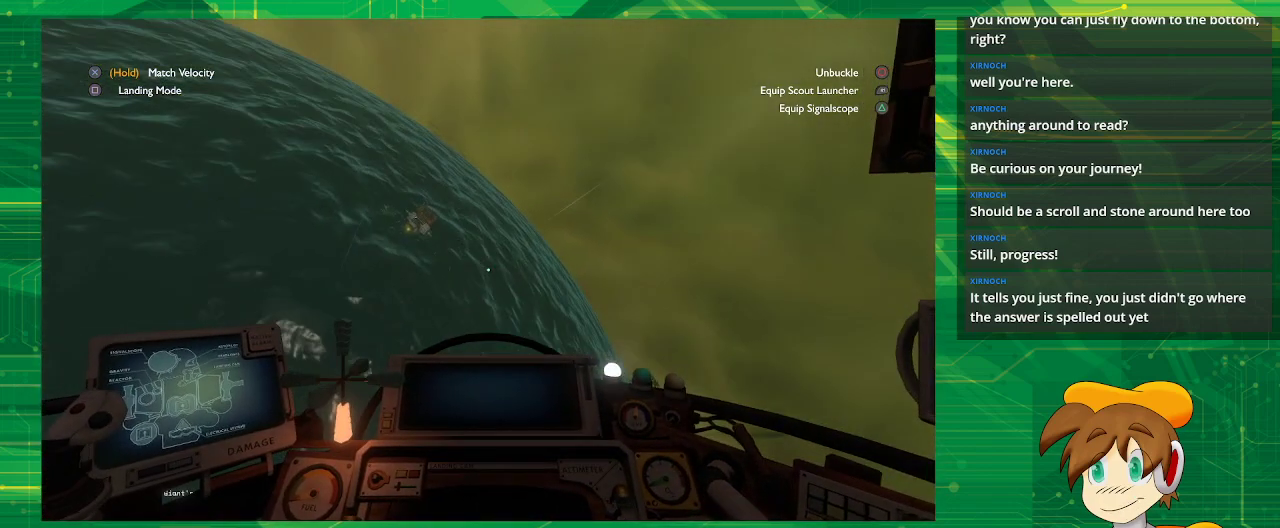
{"buttons": ["R2"], "left_stick": "center", "right_stick": "center", "events": [[83, "right_stick", "center"], [150, "right_stick", "up-right"], [317, "right_stick", "center"]]}
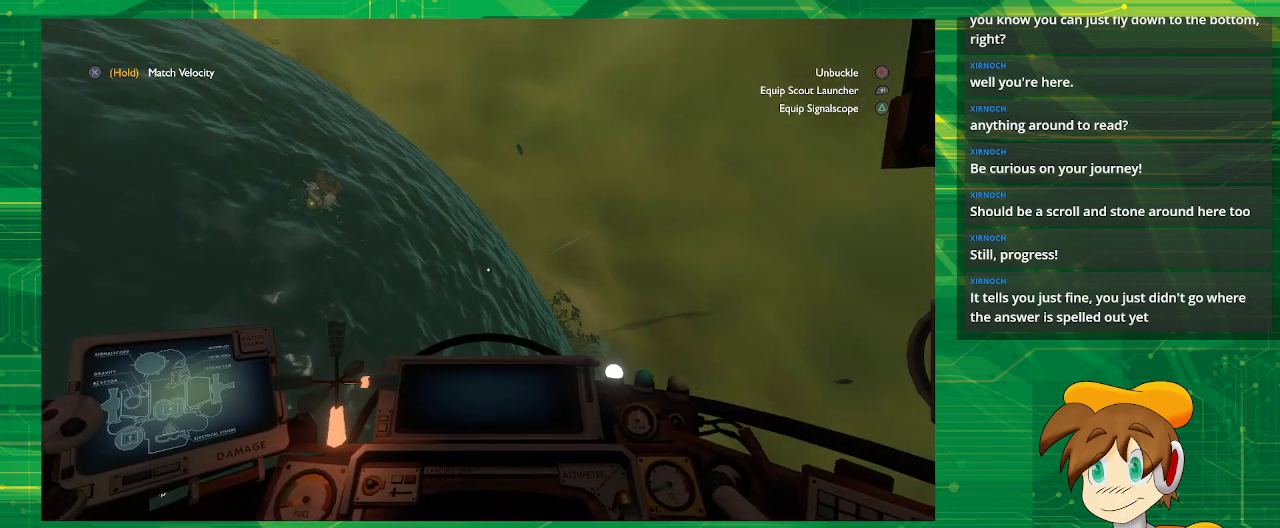
{"buttons": ["R2"], "left_stick": "up", "right_stick": "center", "events": [[67, "left_stick", "left"], [150, "left_stick", "up-left"], [267, "left_stick", "up"]]}
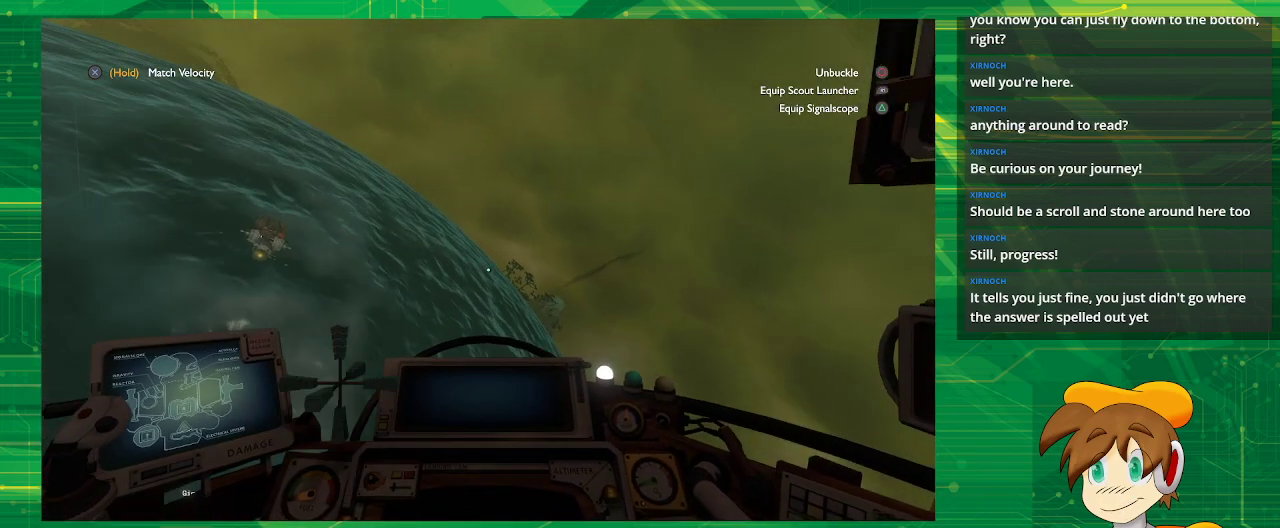
{"buttons": [], "left_stick": "center", "right_stick": "center", "events": [[67, "R2", "up"], [67, "left_stick", "center"]]}
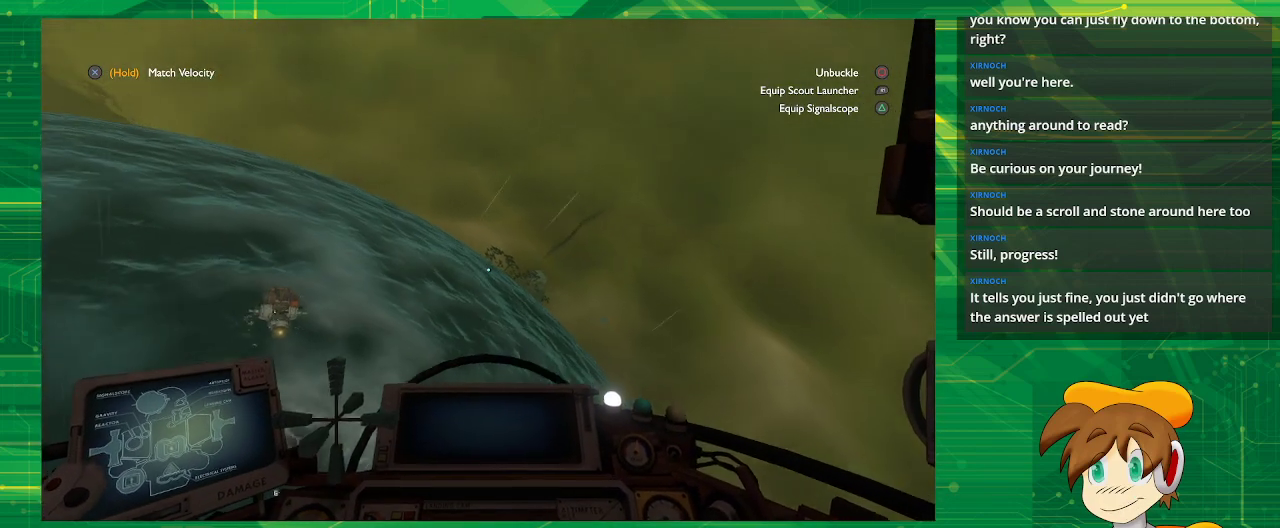
{"buttons": [], "left_stick": "center", "right_stick": "center", "events": [[17, "right_stick", "right"], [150, "right_stick", "center"]]}
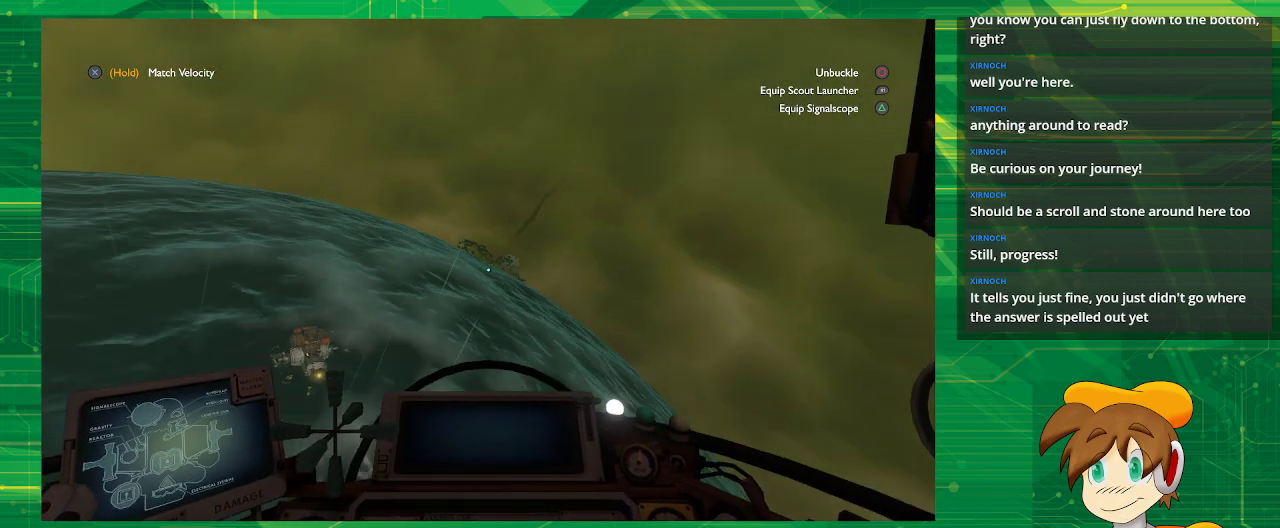
{"buttons": ["R2"], "left_stick": "center", "right_stick": "center", "events": [[183, "R2", "down"]]}
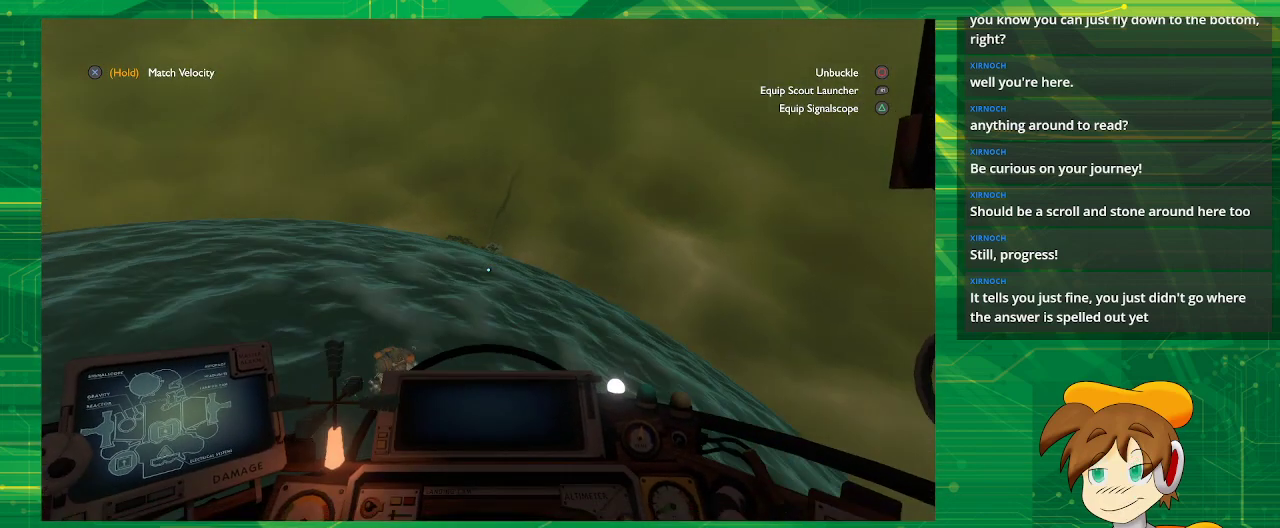
{"buttons": ["R2"], "left_stick": "right", "right_stick": "center", "events": [[467, "left_stick", "right"]]}
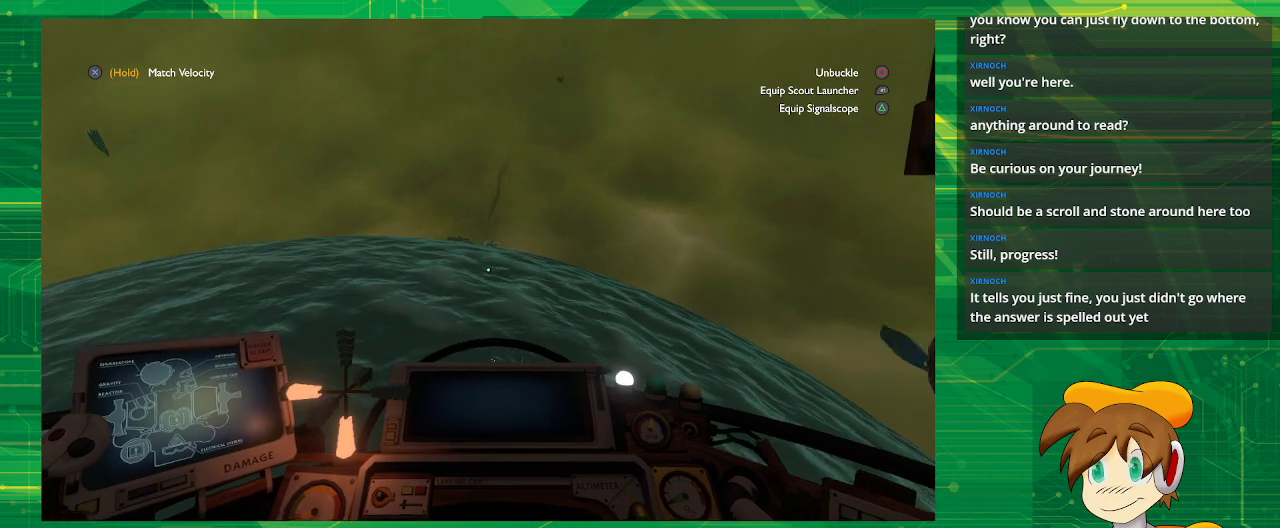
{"buttons": ["R2"], "left_stick": "center", "right_stick": "center", "events": [[283, "left_stick", "center"]]}
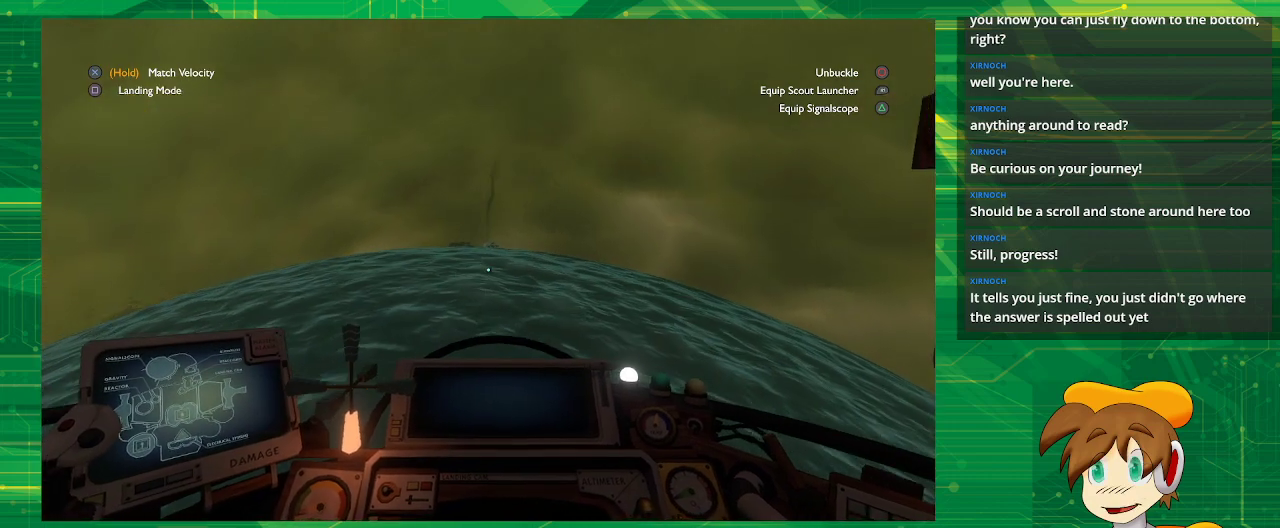
{"buttons": [], "left_stick": "up-right", "right_stick": "center", "events": [[100, "left_stick", "right"], [150, "left_stick", "up-right"], [383, "R2", "up"]]}
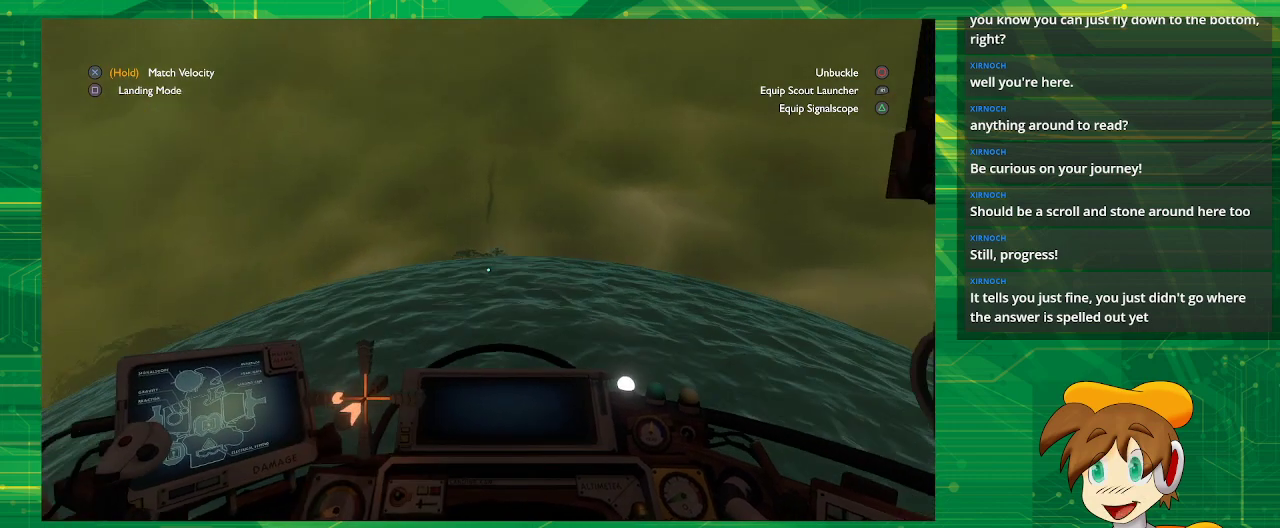
{"buttons": ["R2"], "left_stick": "up-right", "right_stick": "center", "events": [[183, "R2", "down"]]}
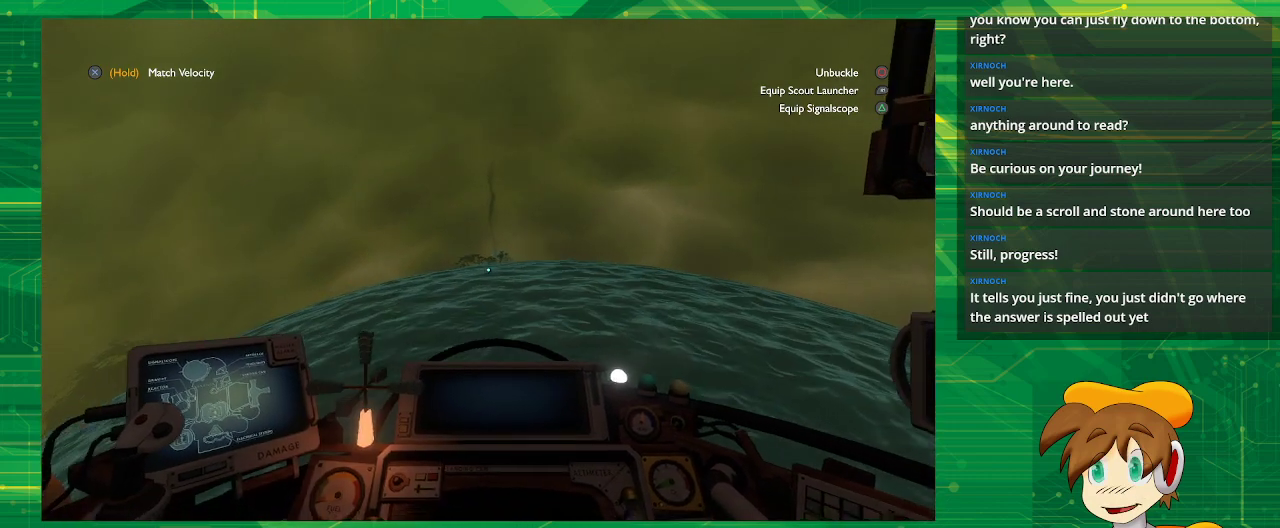
{"buttons": ["R2"], "left_stick": "center", "right_stick": "center", "events": [[17, "left_stick", "center"], [17, "right_stick", "down-left"], [467, "right_stick", "center"]]}
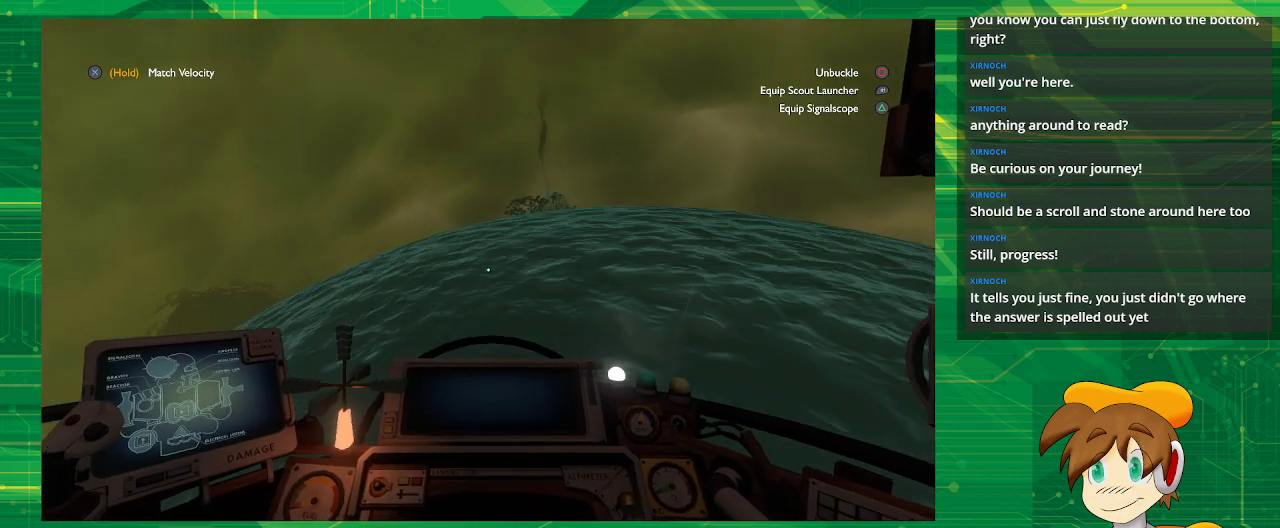
{"buttons": ["R2"], "left_stick": "center", "right_stick": "center", "events": []}
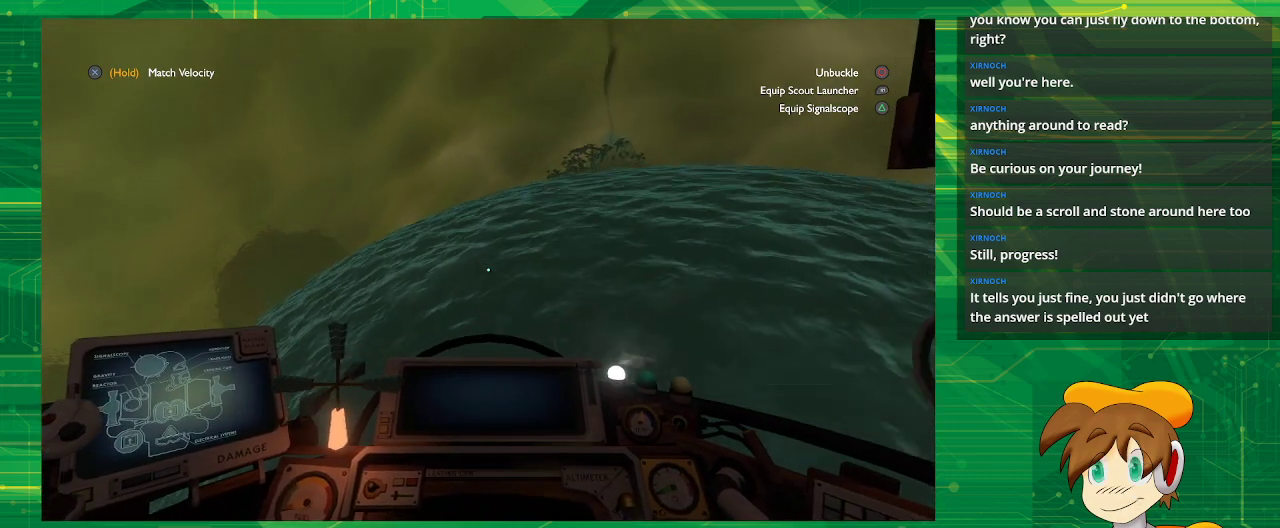
{"buttons": ["R2"], "left_stick": "center", "right_stick": "center", "events": []}
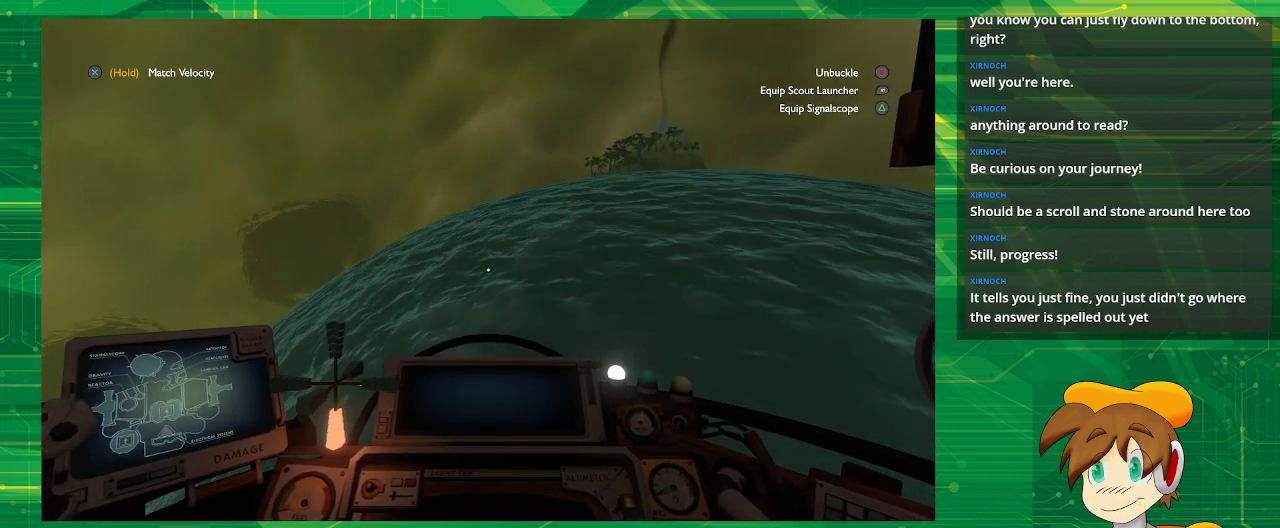
{"buttons": [], "left_stick": "center", "right_stick": "center", "events": [[467, "R2", "up"]]}
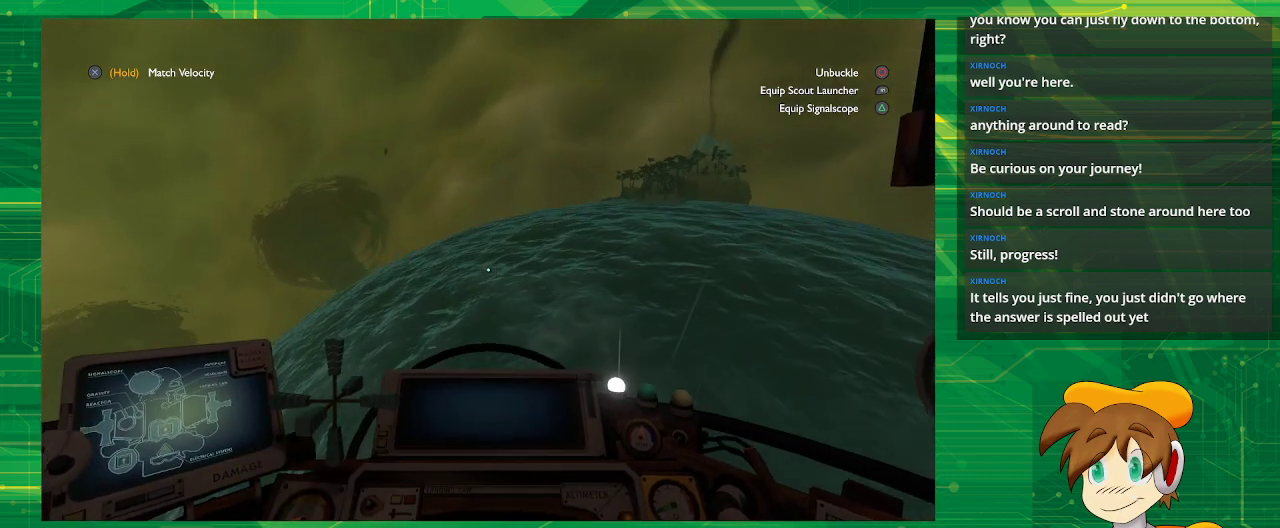
{"buttons": [], "left_stick": "center", "right_stick": "center", "events": [[50, "right_stick", "down"], [300, "right_stick", "center"]]}
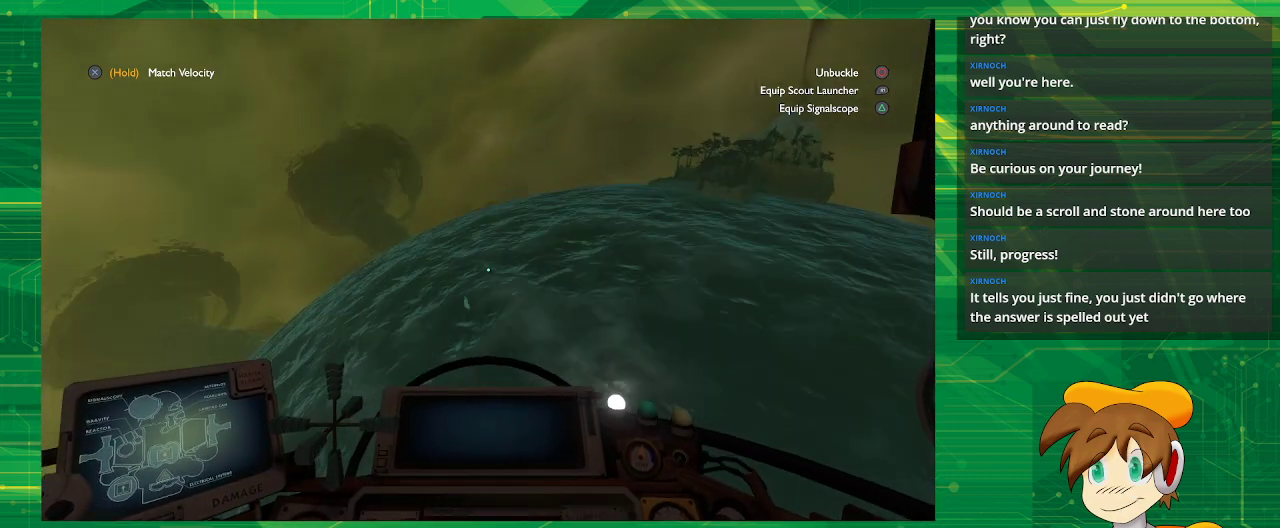
{"buttons": ["R2"], "left_stick": "center", "right_stick": "center", "events": [[333, "R2", "down"]]}
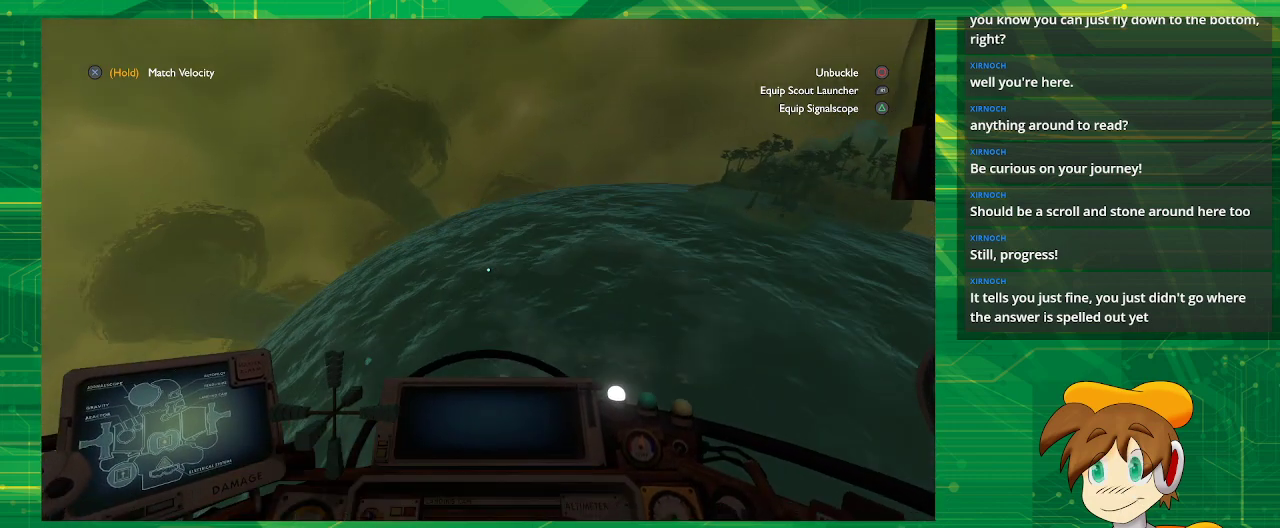
{"buttons": [], "left_stick": "center", "right_stick": "center", "events": [[133, "R2", "up"]]}
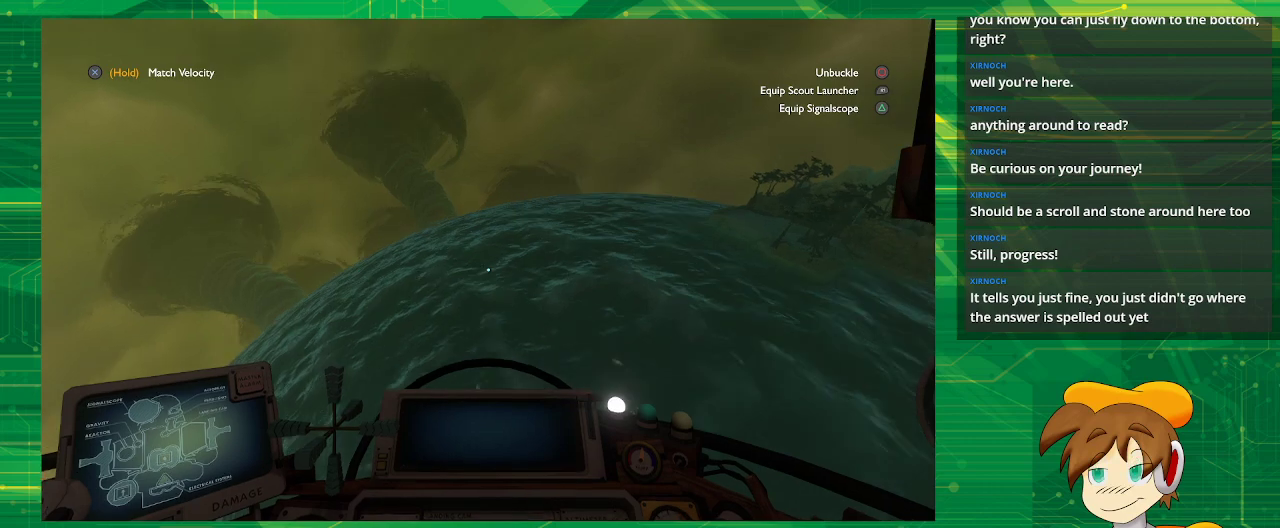
{"buttons": [], "left_stick": "center", "right_stick": "center", "events": [[167, "R2", "down"], [450, "R2", "up"]]}